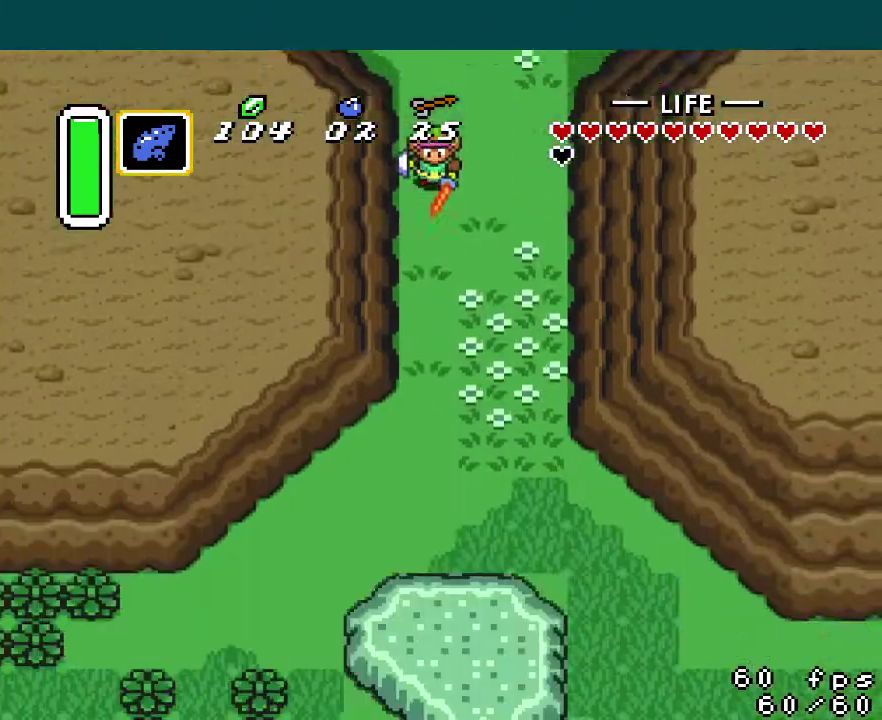
Gameplay with a controller (Nintendo layout); each line is a JSON object with the inputs held at the frame after it. "events" lists button and stick changes between this image and that frame as [ms after this image, input, new state], when the widget could be followed in between. Not read: L3 R3.
{"buttons": ["DPAD_DOWN"], "events": []}
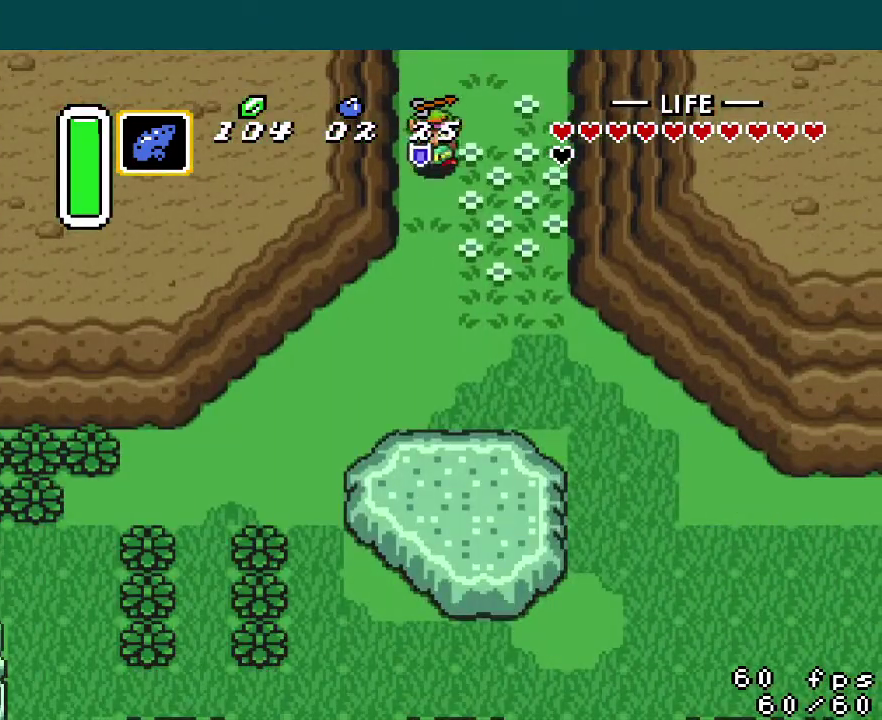
{"buttons": ["A", "DPAD_LEFT"], "events": [[450, "A", "down"], [484, "DPAD_DOWN", "up"], [484, "DPAD_LEFT", "down"]]}
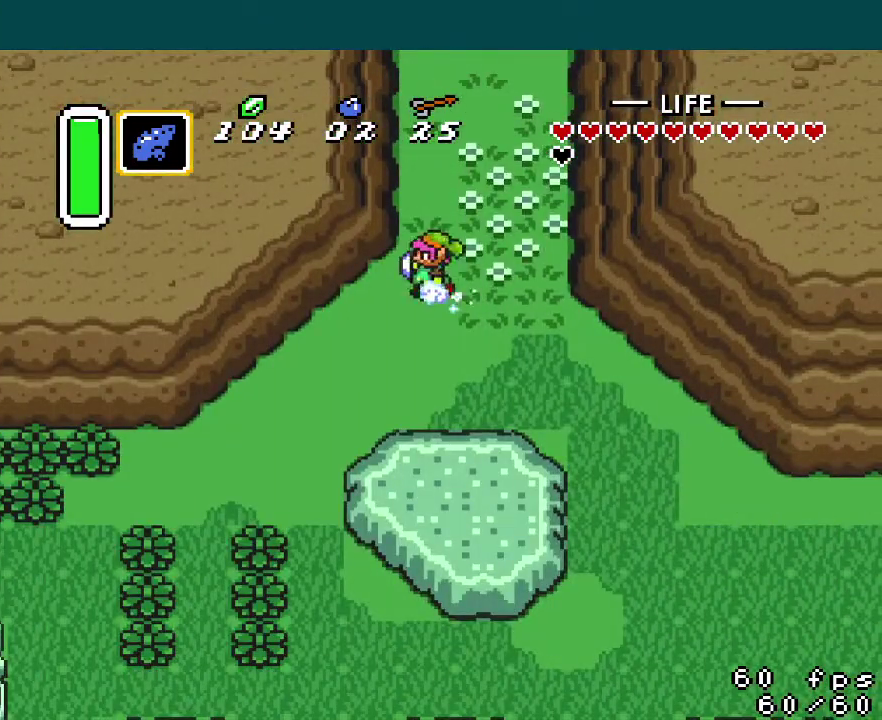
{"buttons": ["A", "DPAD_LEFT"], "events": []}
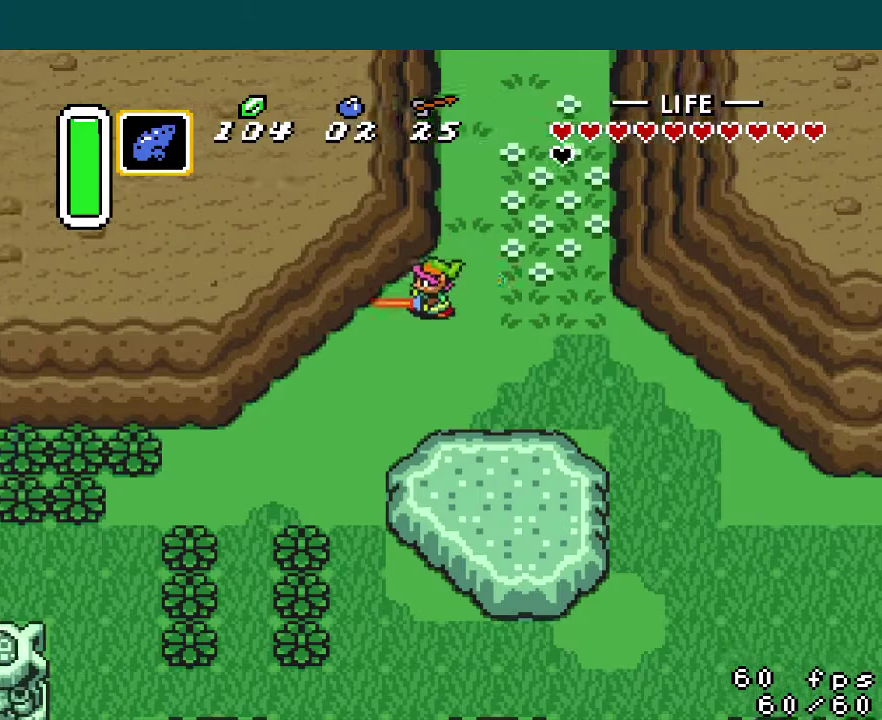
{"buttons": ["DPAD_LEFT"], "events": [[100, "A", "up"]]}
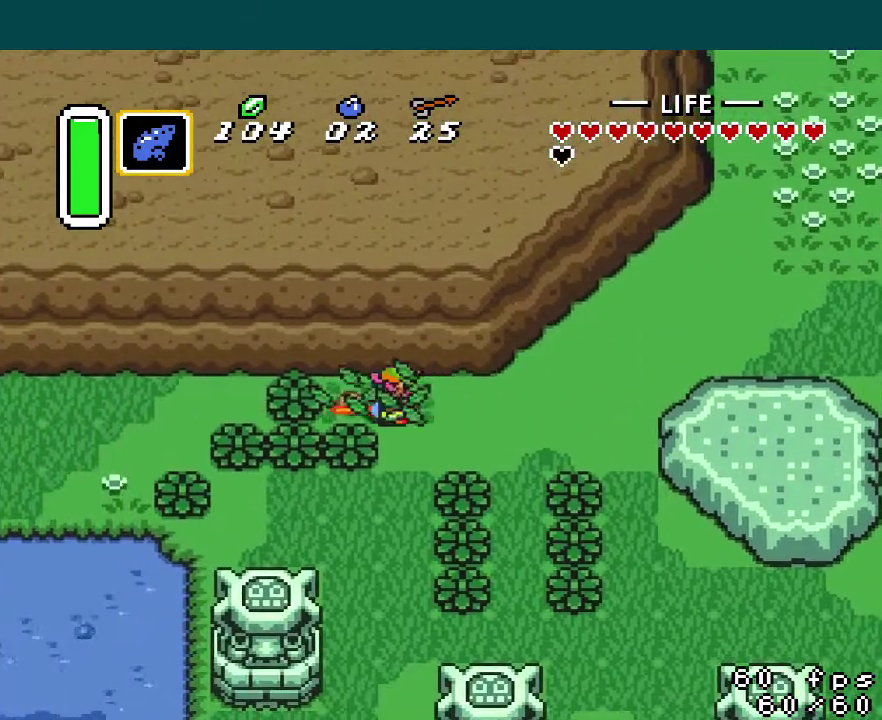
{"buttons": ["DPAD_LEFT"], "events": []}
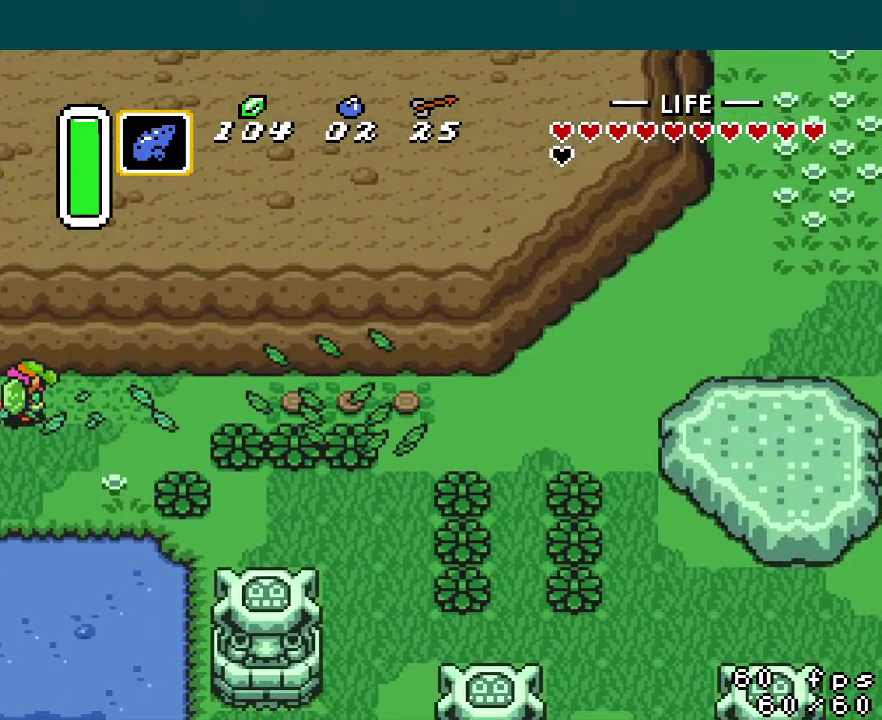
{"buttons": ["DPAD_LEFT", "START"], "events": [[434, "START", "down"]]}
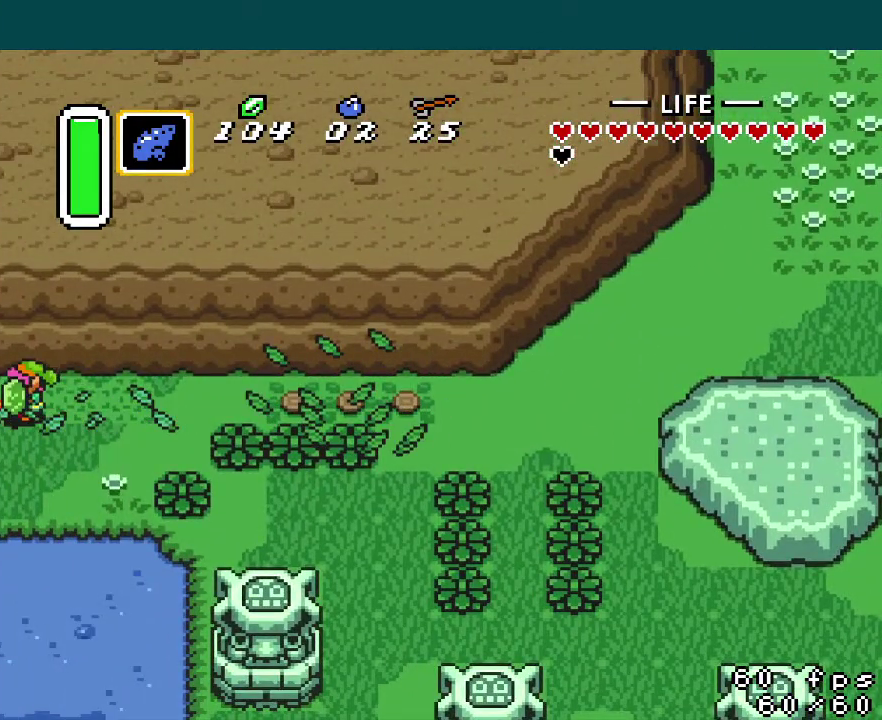
{"buttons": ["DPAD_LEFT", "START"], "events": [[34, "START", "up"], [134, "START", "down"], [217, "START", "up"], [301, "START", "down"], [384, "START", "up"], [451, "START", "down"]]}
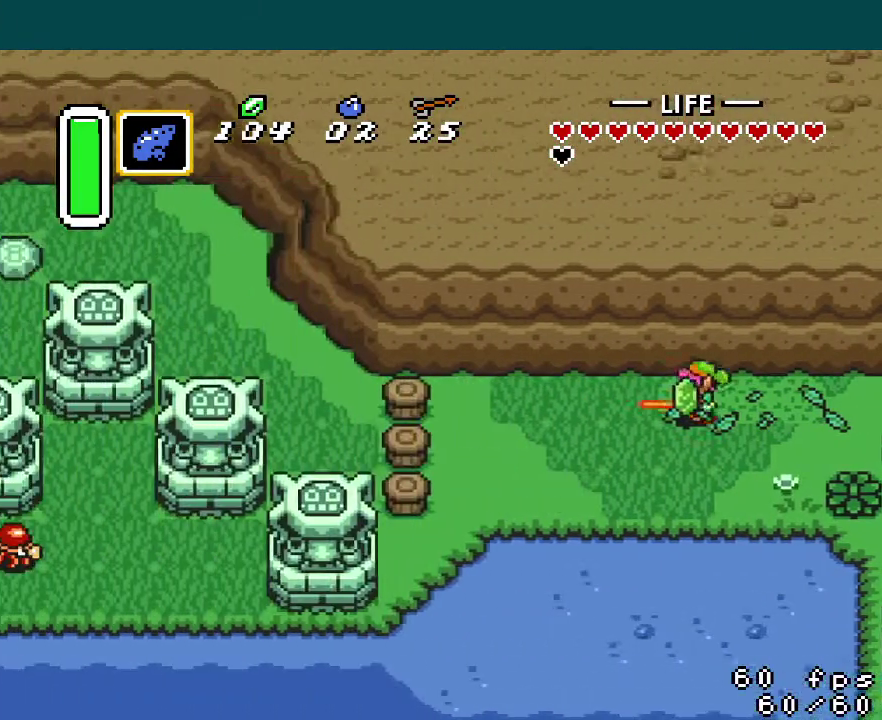
{"buttons": ["DPAD_LEFT"], "events": [[16, "START", "up"], [100, "START", "down"], [167, "START", "up"], [233, "START", "down"], [300, "START", "up"], [383, "START", "down"], [450, "START", "up"]]}
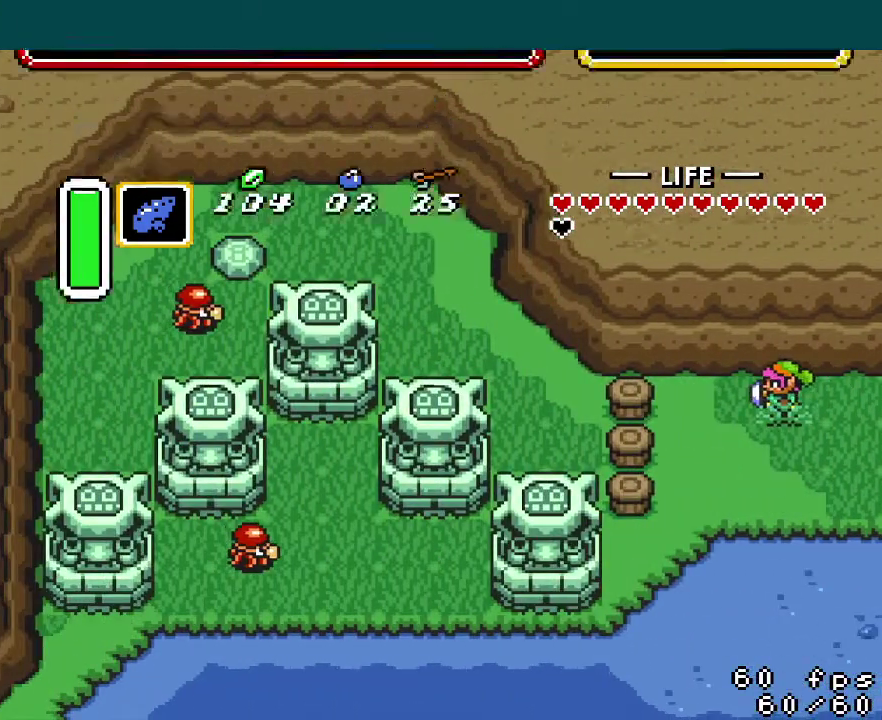
{"buttons": [], "events": [[34, "START", "down"], [117, "START", "up"], [251, "DPAD_LEFT", "up"]]}
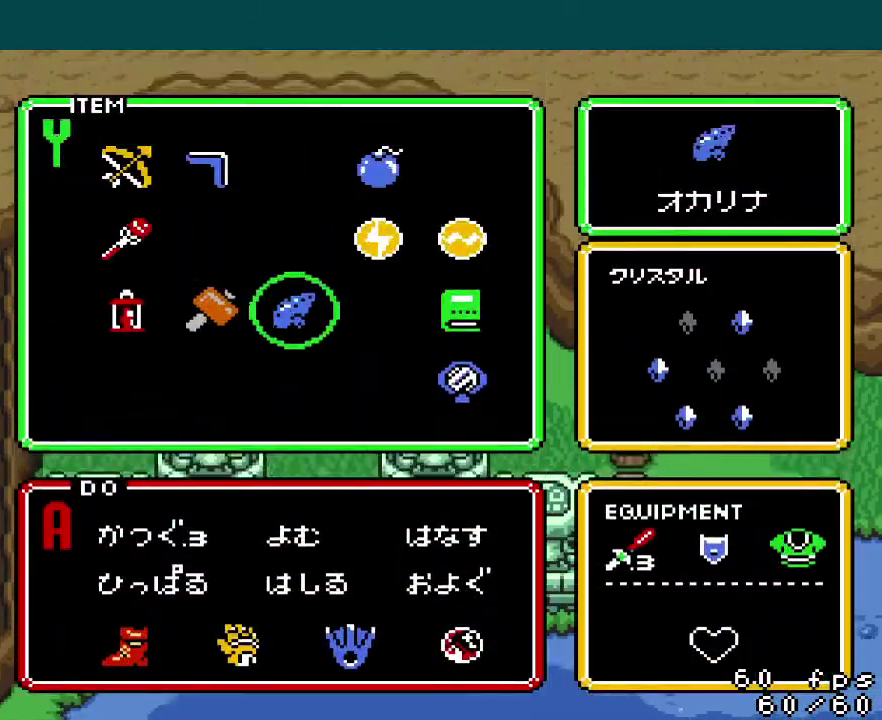
{"buttons": ["DPAD_LEFT"], "events": [[33, "DPAD_LEFT", "down"], [83, "DPAD_LEFT", "up"], [283, "START", "down"], [350, "START", "up"], [417, "DPAD_LEFT", "down"]]}
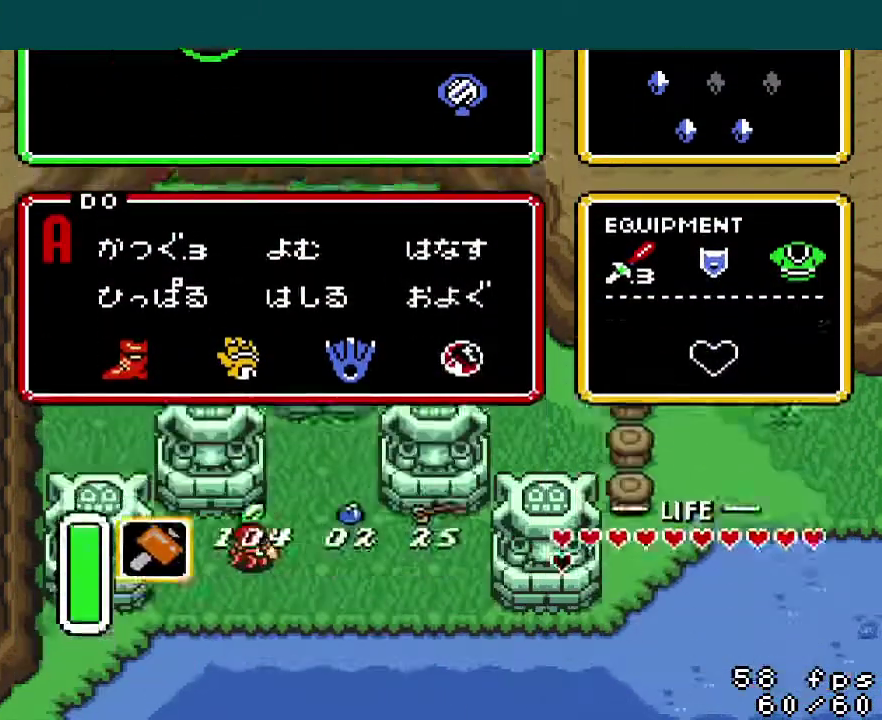
{"buttons": ["DPAD_LEFT"], "events": []}
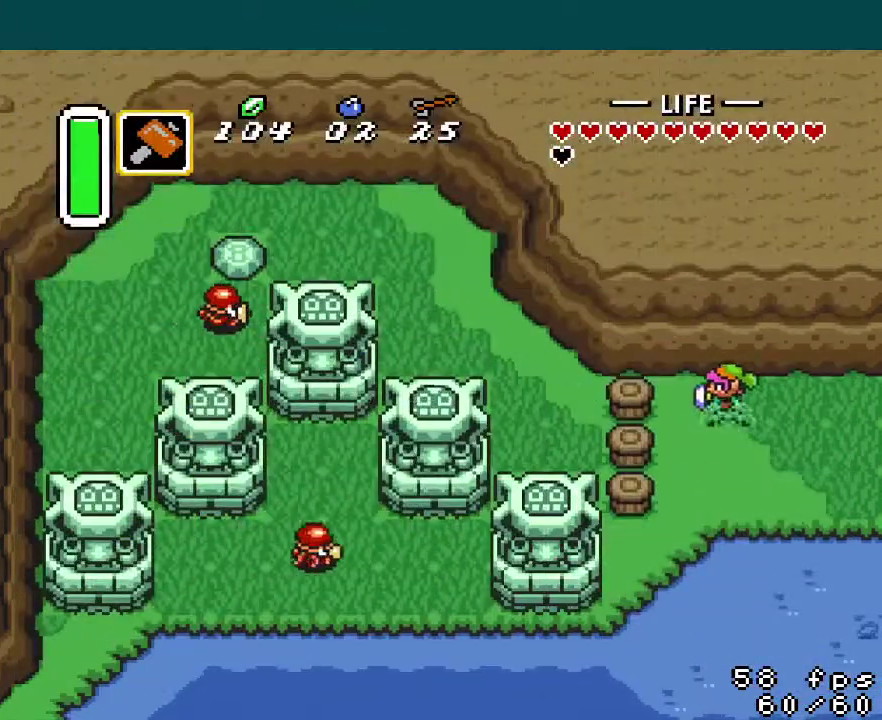
{"buttons": ["DPAD_LEFT"], "events": [[200, "Y", "down"], [283, "Y", "up"]]}
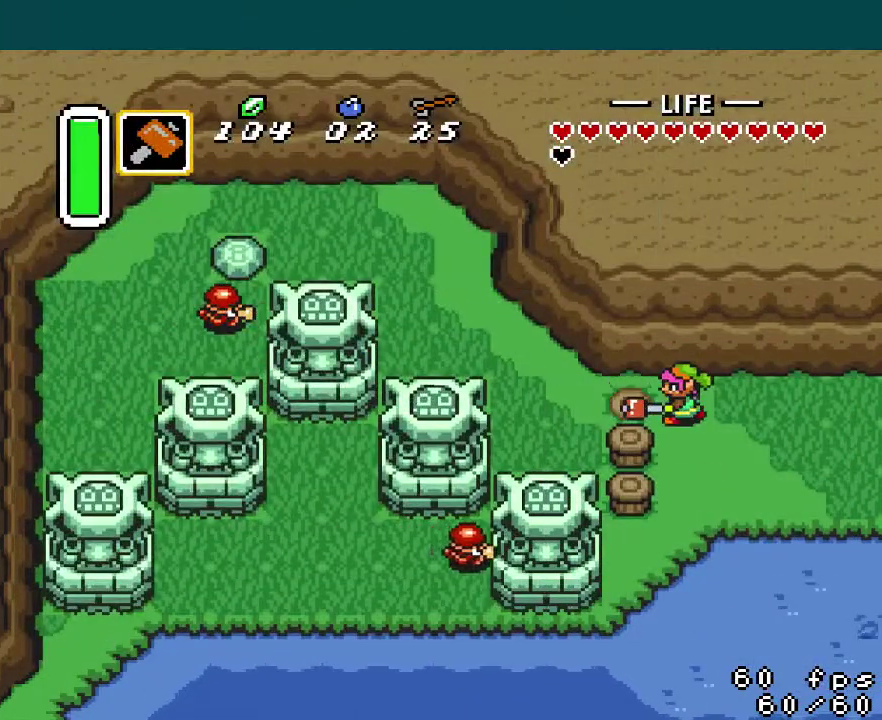
{"buttons": ["DPAD_UP", "DPAD_LEFT"], "events": [[367, "DPAD_UP", "down"]]}
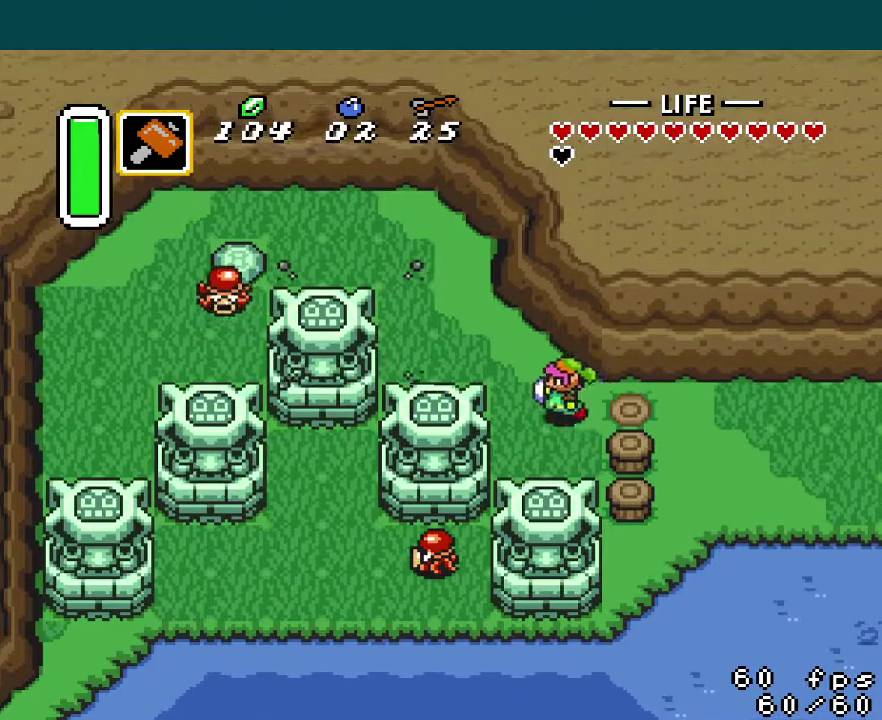
{"buttons": ["DPAD_UP", "DPAD_LEFT"], "events": []}
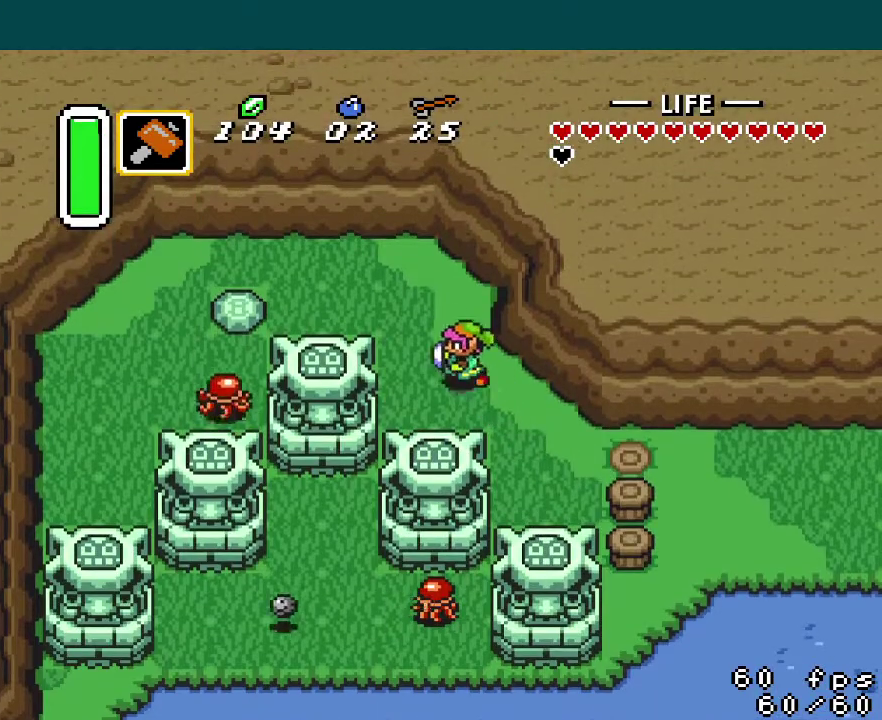
{"buttons": ["DPAD_LEFT"], "events": [[184, "DPAD_UP", "up"]]}
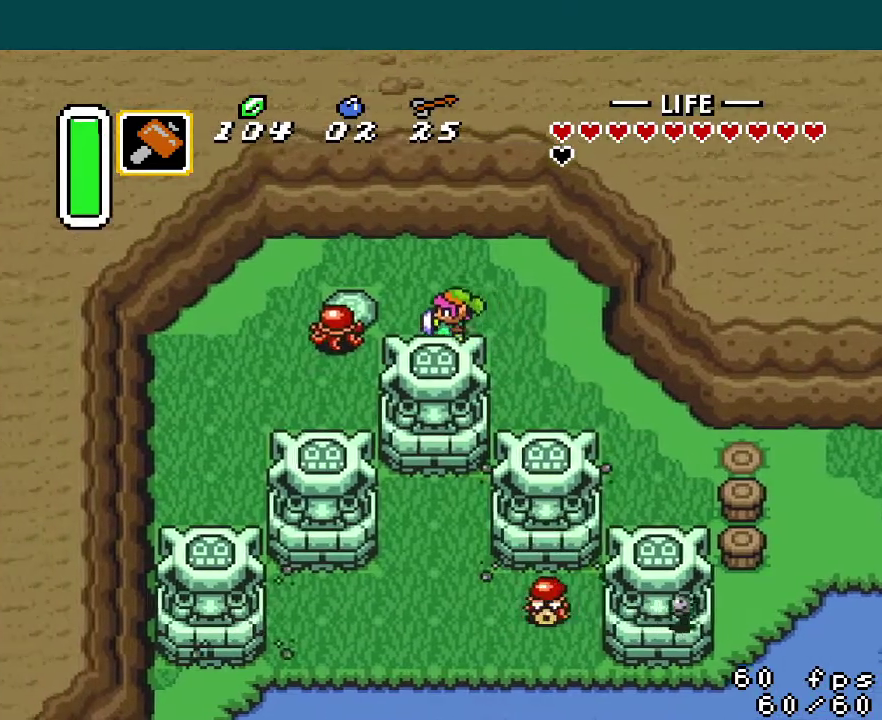
{"buttons": [], "events": [[33, "DPAD_DOWN", "down"], [133, "DPAD_DOWN", "up"], [200, "A", "down"], [267, "DPAD_LEFT", "up"], [317, "A", "up"]]}
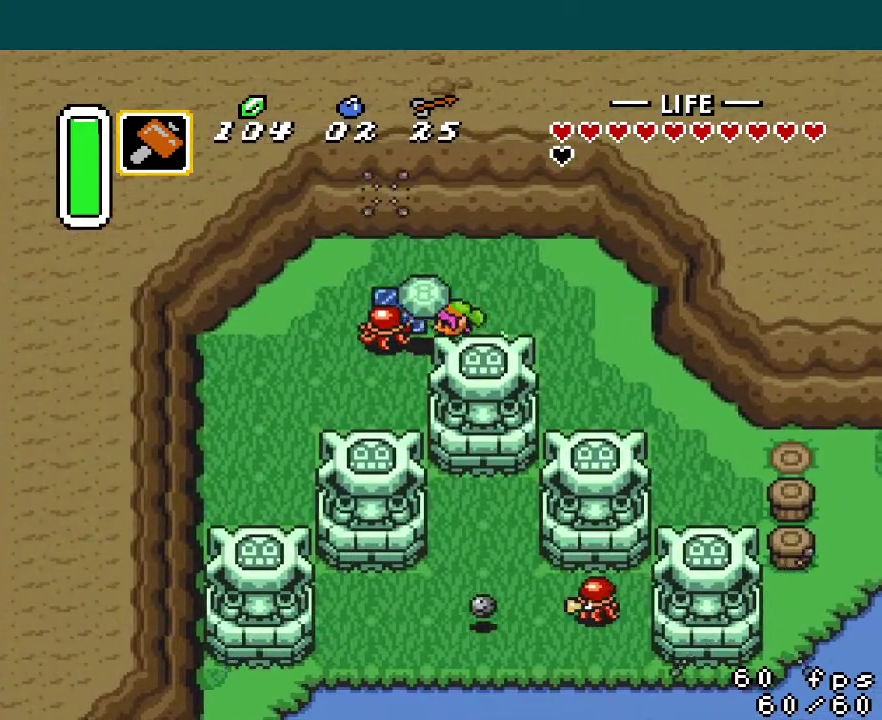
{"buttons": [], "events": [[217, "A", "down"], [301, "A", "up"]]}
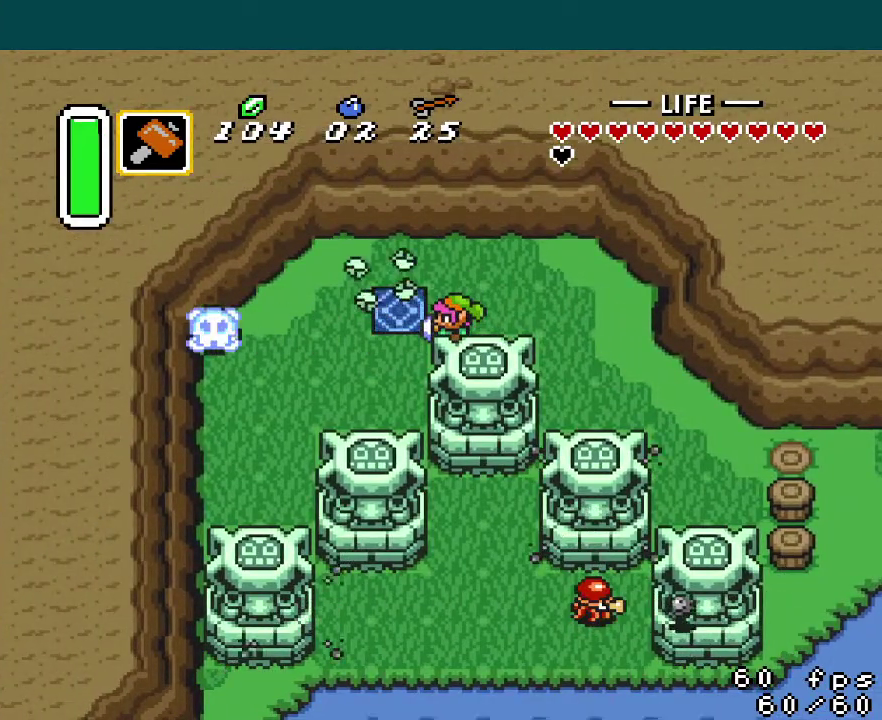
{"buttons": ["DPAD_UP"], "events": [[117, "DPAD_LEFT", "down"], [400, "DPAD_UP", "down"], [434, "DPAD_LEFT", "up"]]}
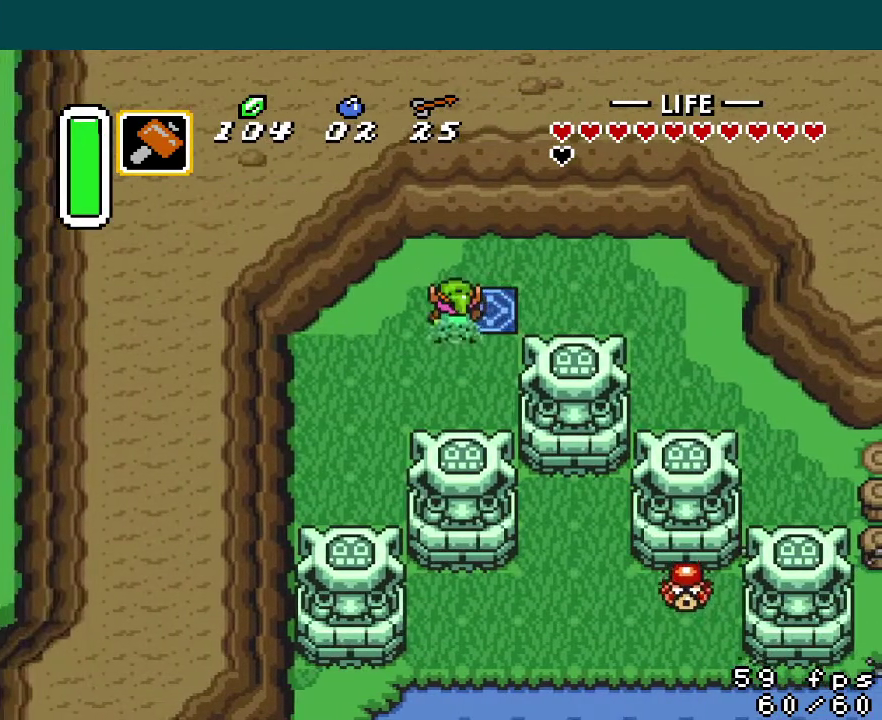
{"buttons": [], "events": [[17, "DPAD_RIGHT", "down"], [50, "DPAD_UP", "up"], [200, "DPAD_RIGHT", "up"]]}
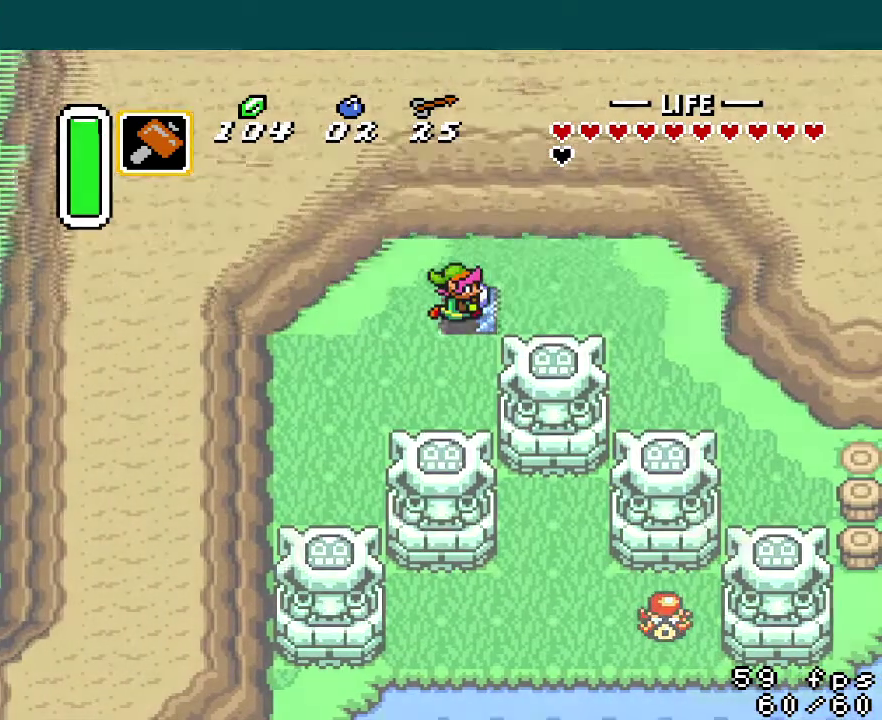
{"buttons": [], "events": []}
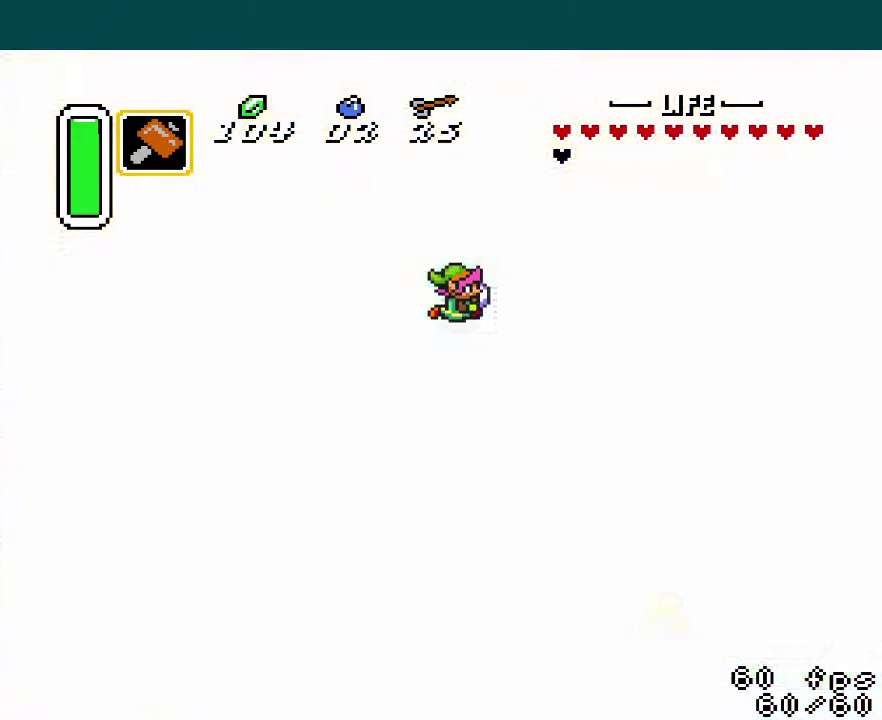
{"buttons": [], "events": []}
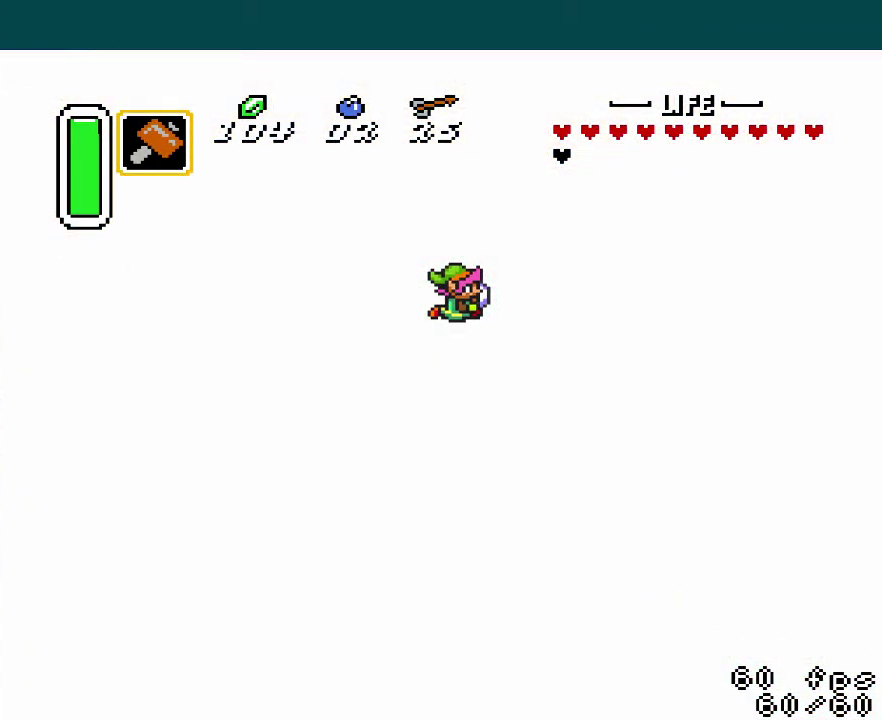
{"buttons": [], "events": []}
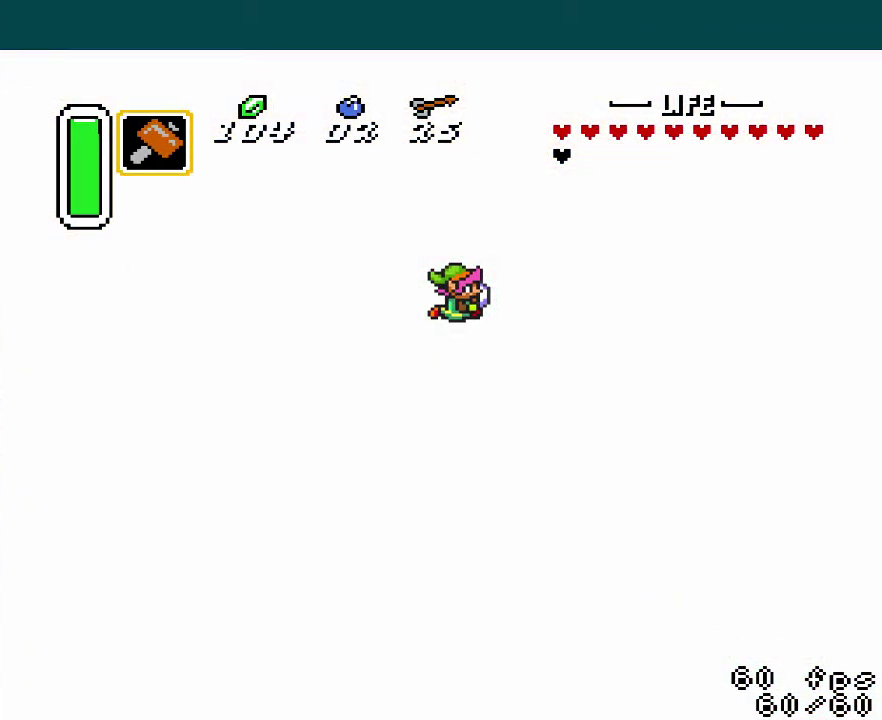
{"buttons": [], "events": []}
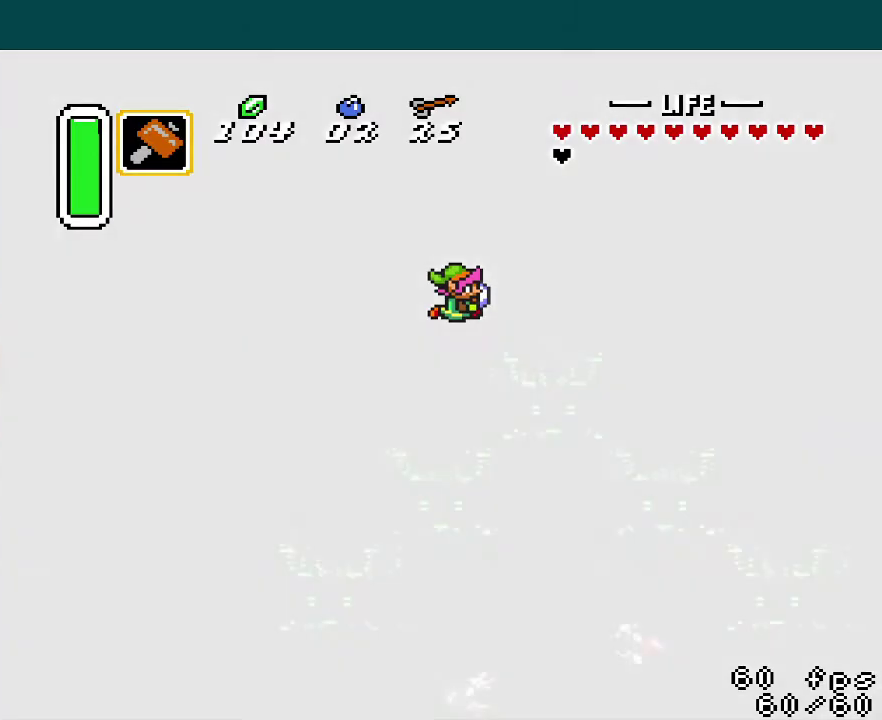
{"buttons": ["DPAD_RIGHT"], "events": [[417, "DPAD_RIGHT", "down"]]}
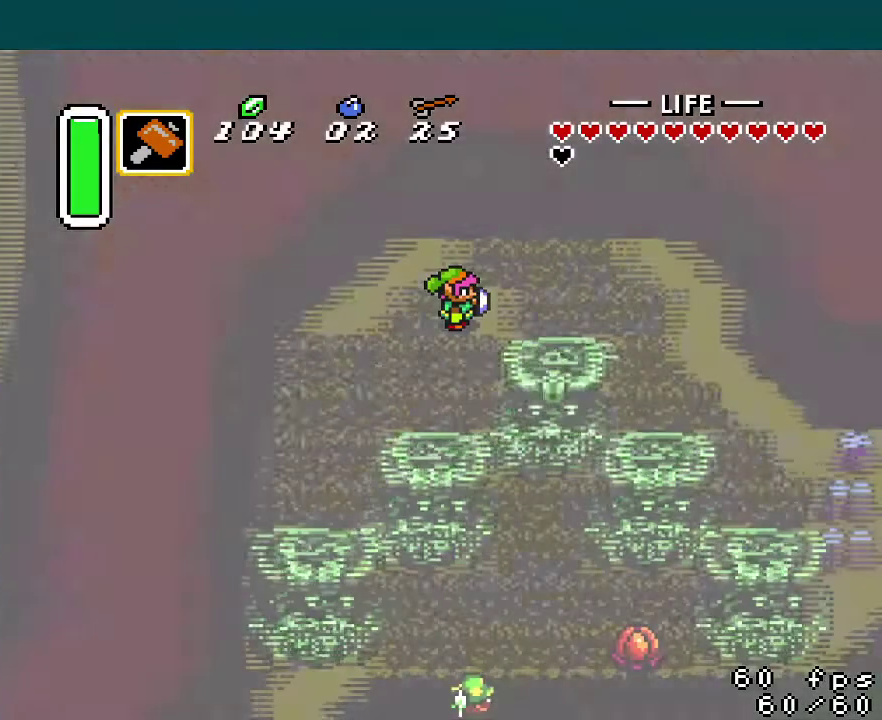
{"buttons": ["DPAD_RIGHT"], "events": []}
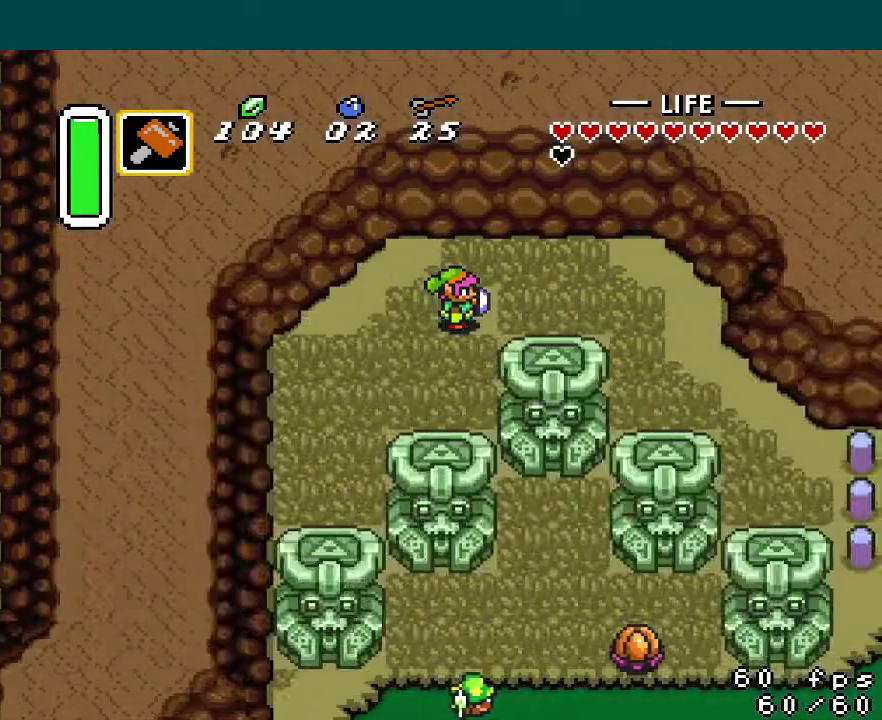
{"buttons": ["DPAD_DOWN", "DPAD_RIGHT"], "events": [[167, "DPAD_DOWN", "down"]]}
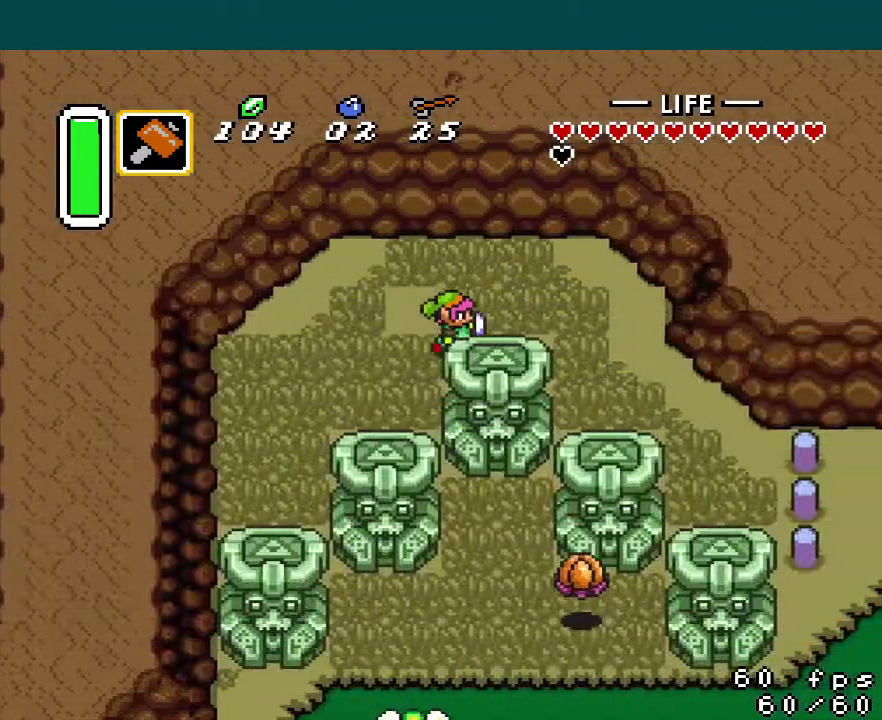
{"buttons": ["DPAD_DOWN", "DPAD_RIGHT"], "events": []}
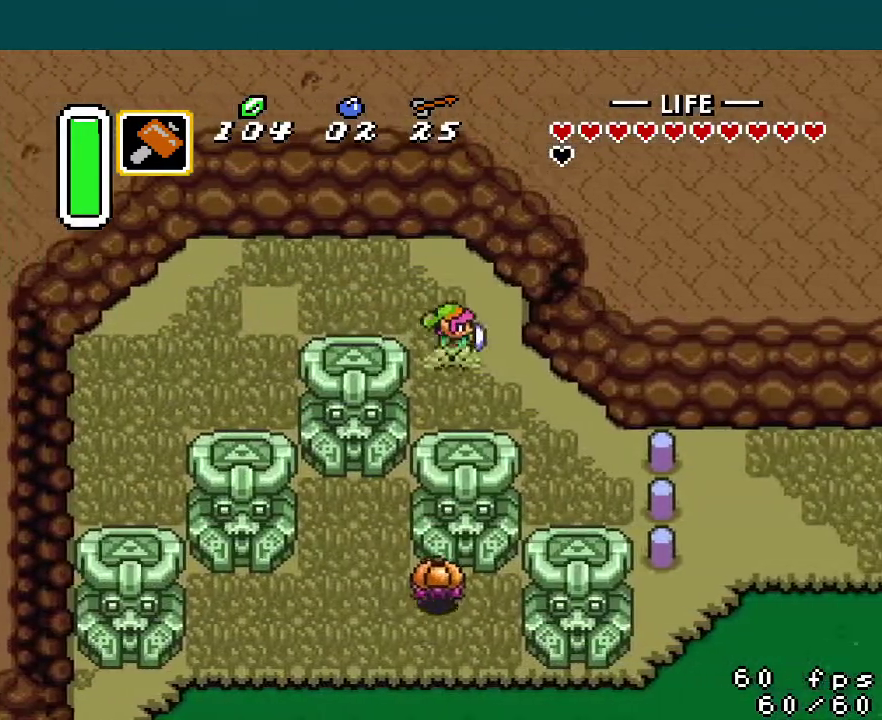
{"buttons": ["DPAD_DOWN"], "events": [[33, "DPAD_DOWN", "up"], [67, "A", "down"], [100, "Y", "down"], [417, "A", "up"], [434, "Y", "up"], [451, "DPAD_DOWN", "down"], [467, "DPAD_RIGHT", "up"]]}
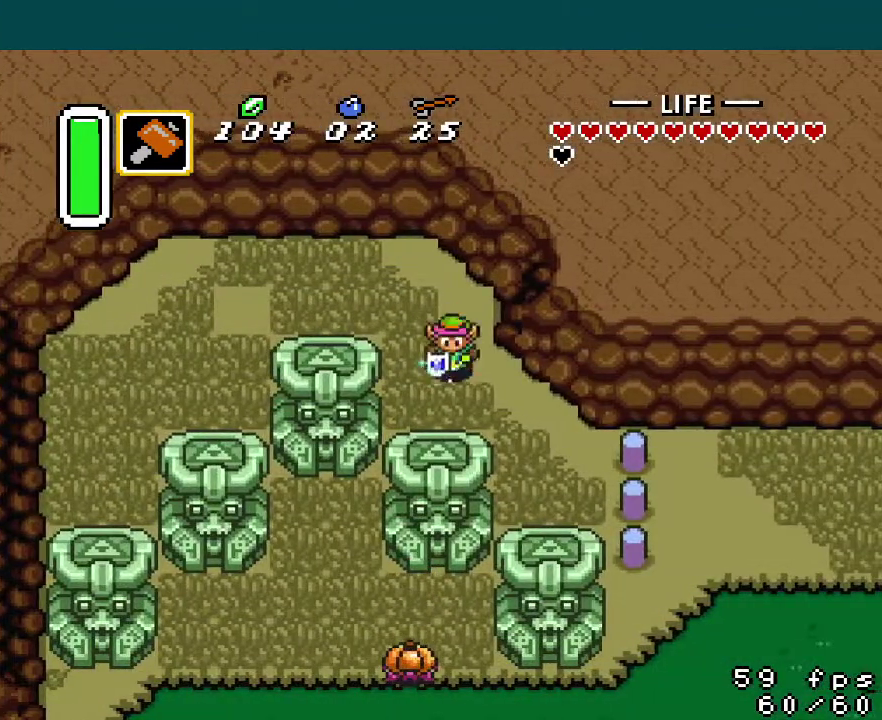
{"buttons": ["A", "Y", "DPAD_RIGHT"], "events": [[16, "DPAD_RIGHT", "down"], [66, "DPAD_DOWN", "up"], [83, "A", "down"], [83, "Y", "down"]]}
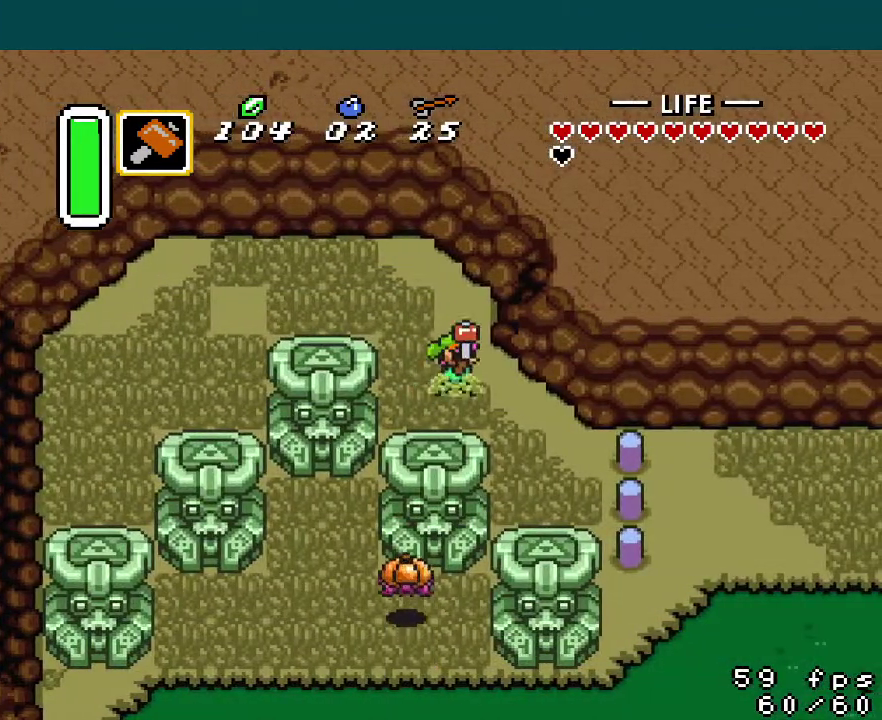
{"buttons": ["DPAD_RIGHT"], "events": [[334, "Y", "up"], [350, "A", "up"]]}